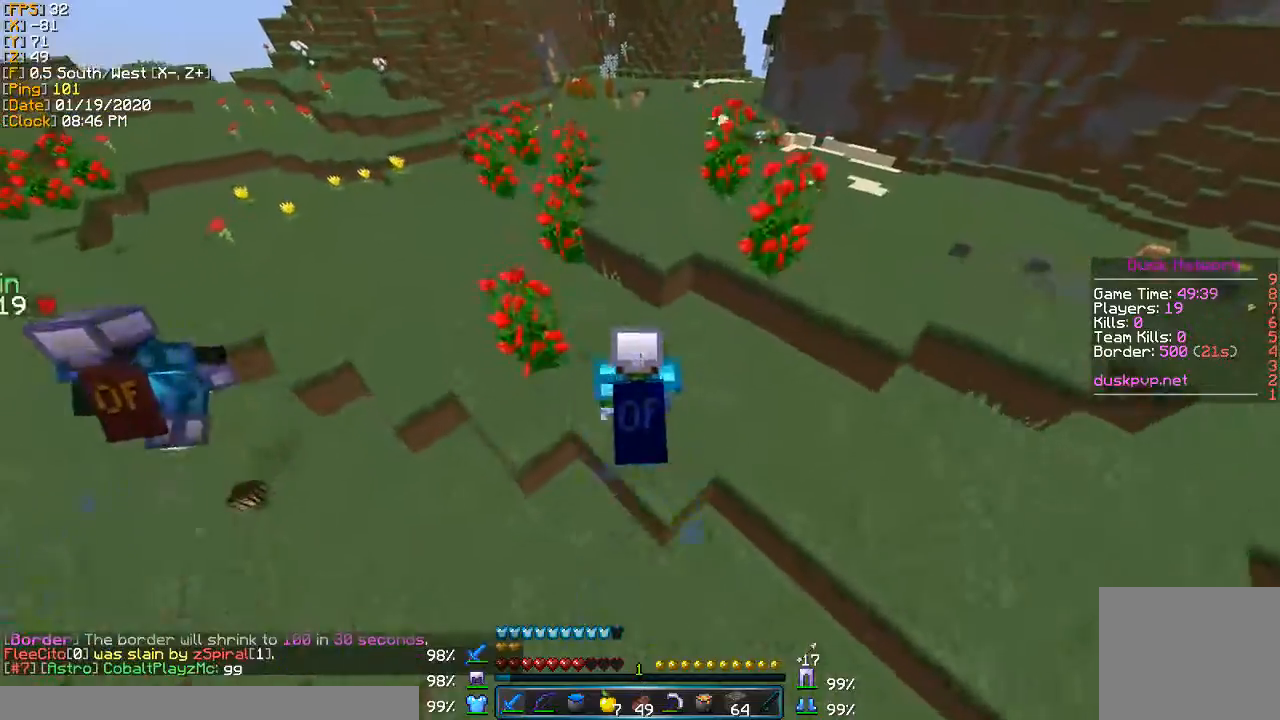
Gameplay with keyboard; each line is a JSON object with the keys held at the frame after it. "events" lists presses ("down") and releases ("up") of "a", "d", "s" and "w" between this image and that frame as [ms after this image, input, new state], when the widget could be followed in between. No other keys are recorded. Mouse input is not recorded.
{"keys": ["w"], "events": []}
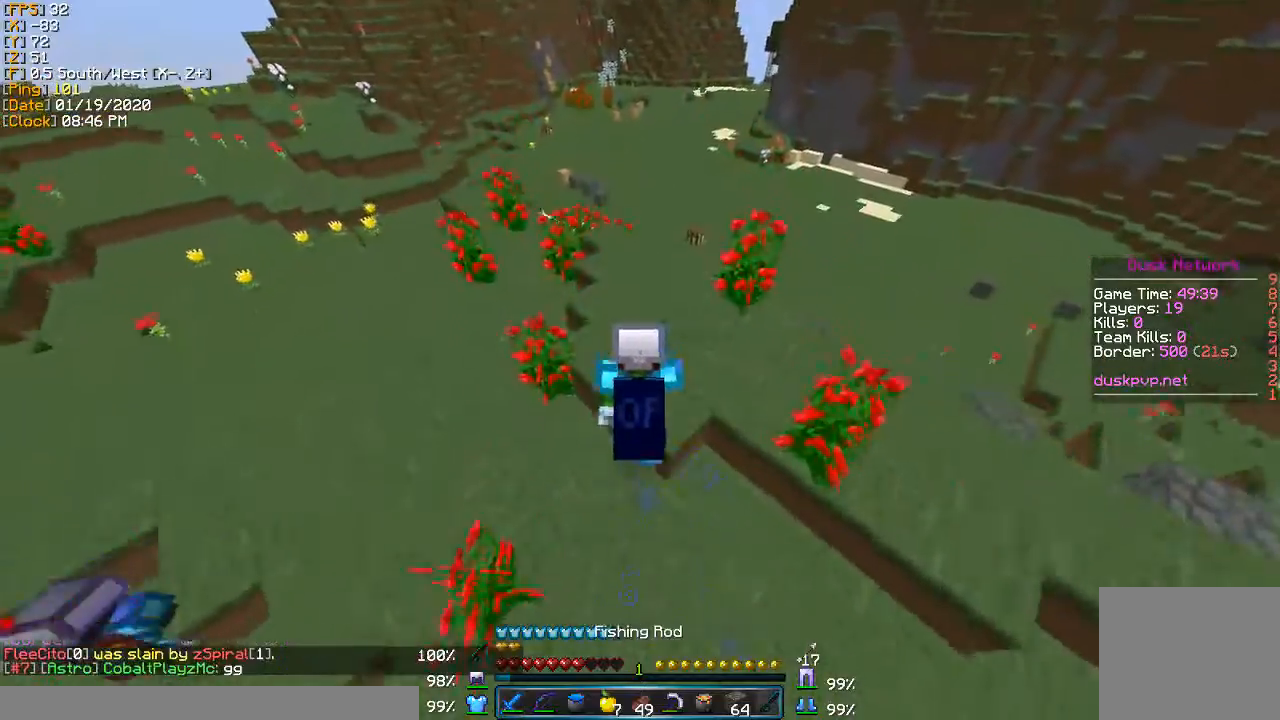
{"keys": ["a", "w"], "events": [[67, "a", "down"]]}
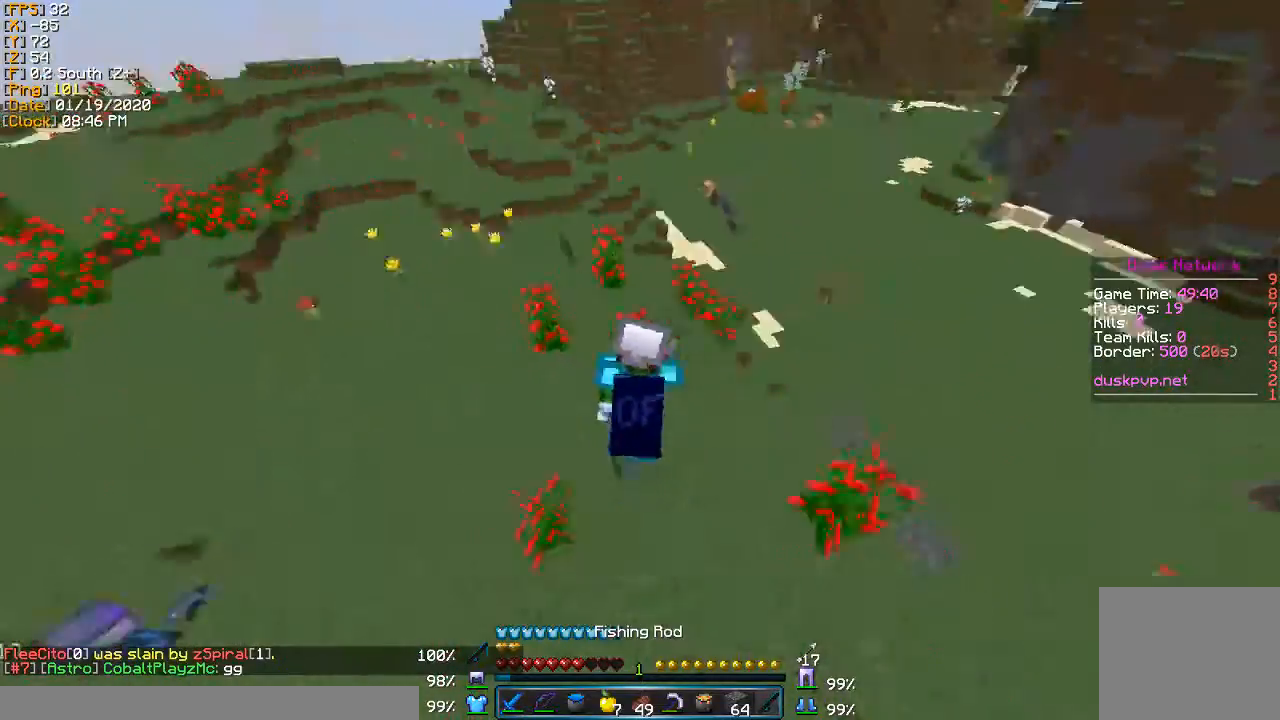
{"keys": ["a", "w"], "events": []}
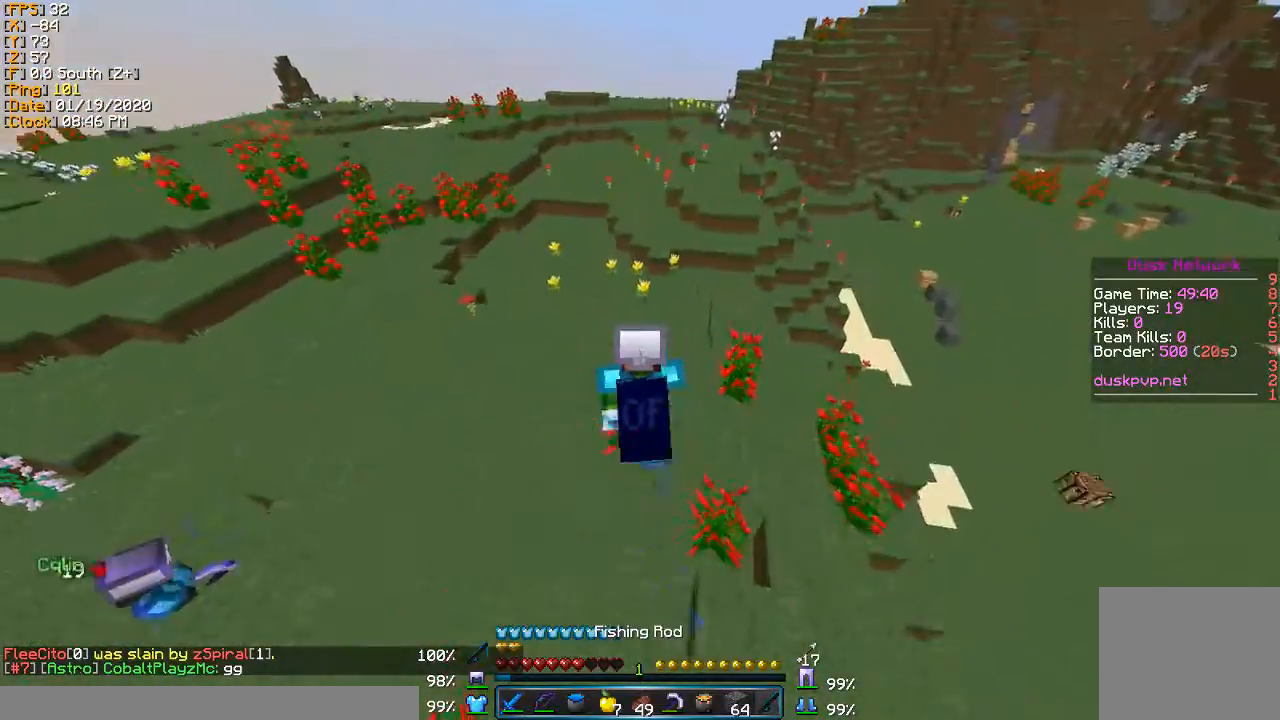
{"keys": ["a", "w"], "events": []}
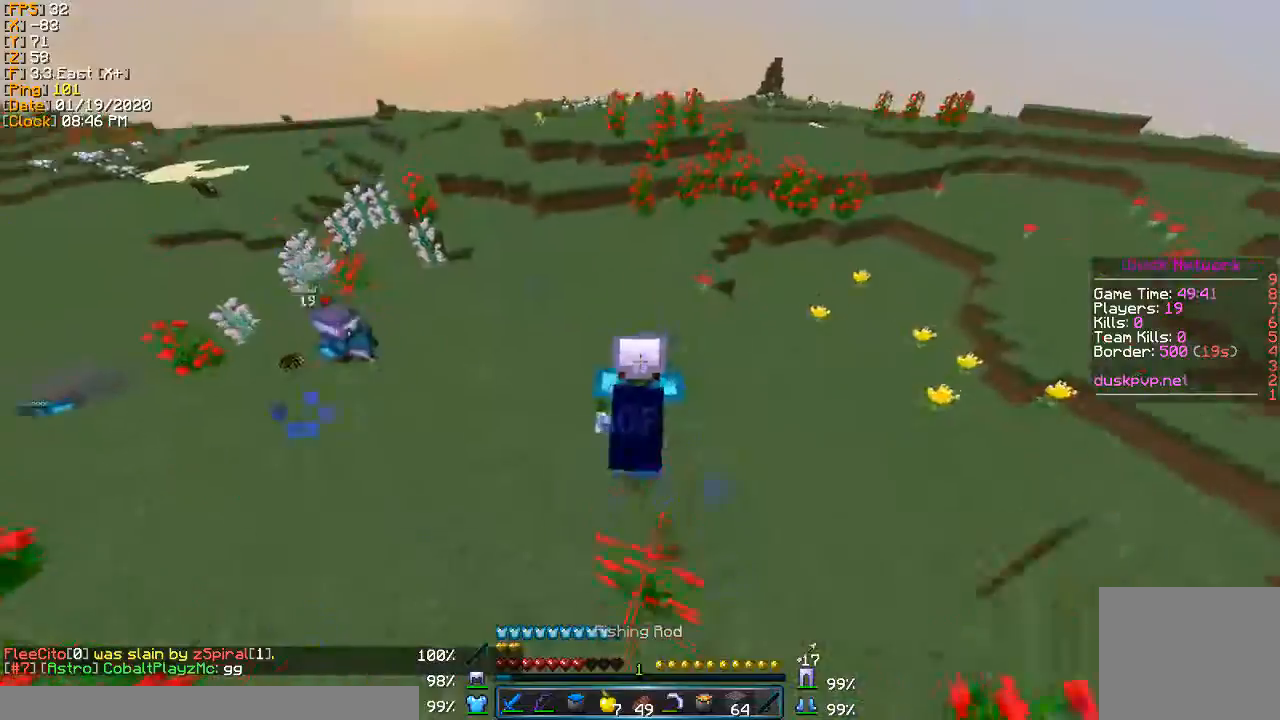
{"keys": ["a", "w"], "events": []}
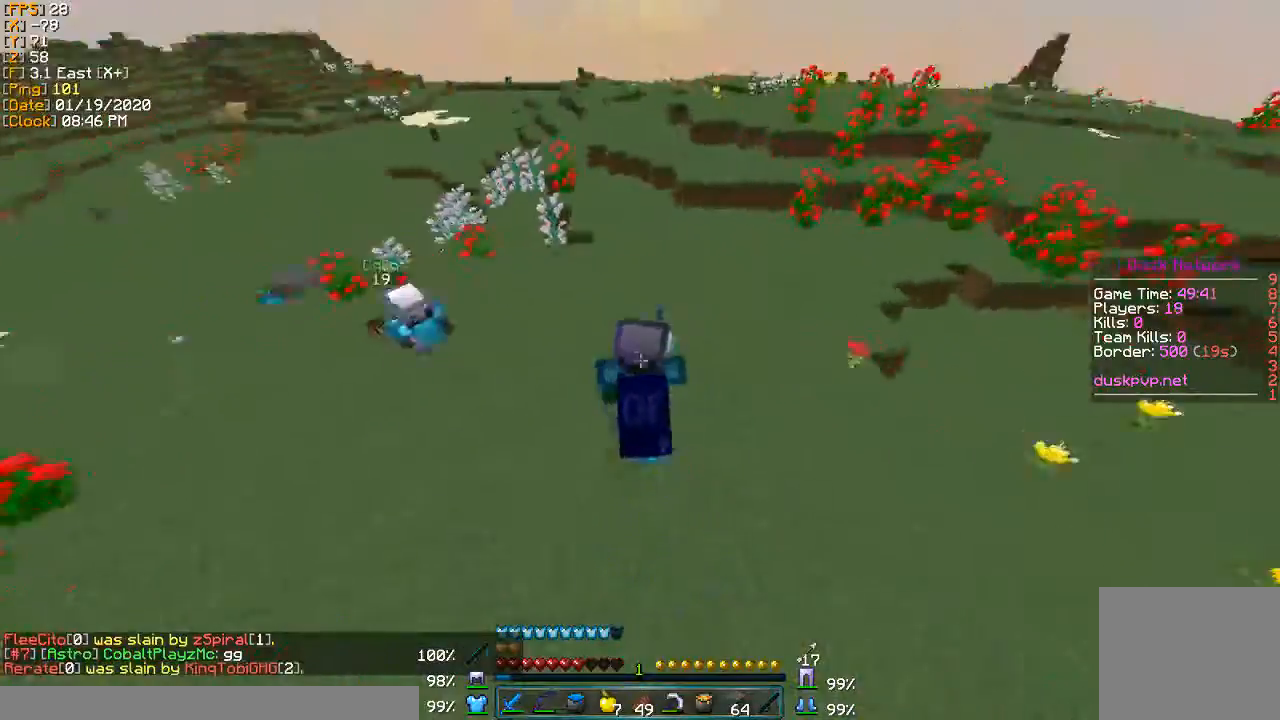
{"keys": ["w"], "events": [[334, "a", "up"]]}
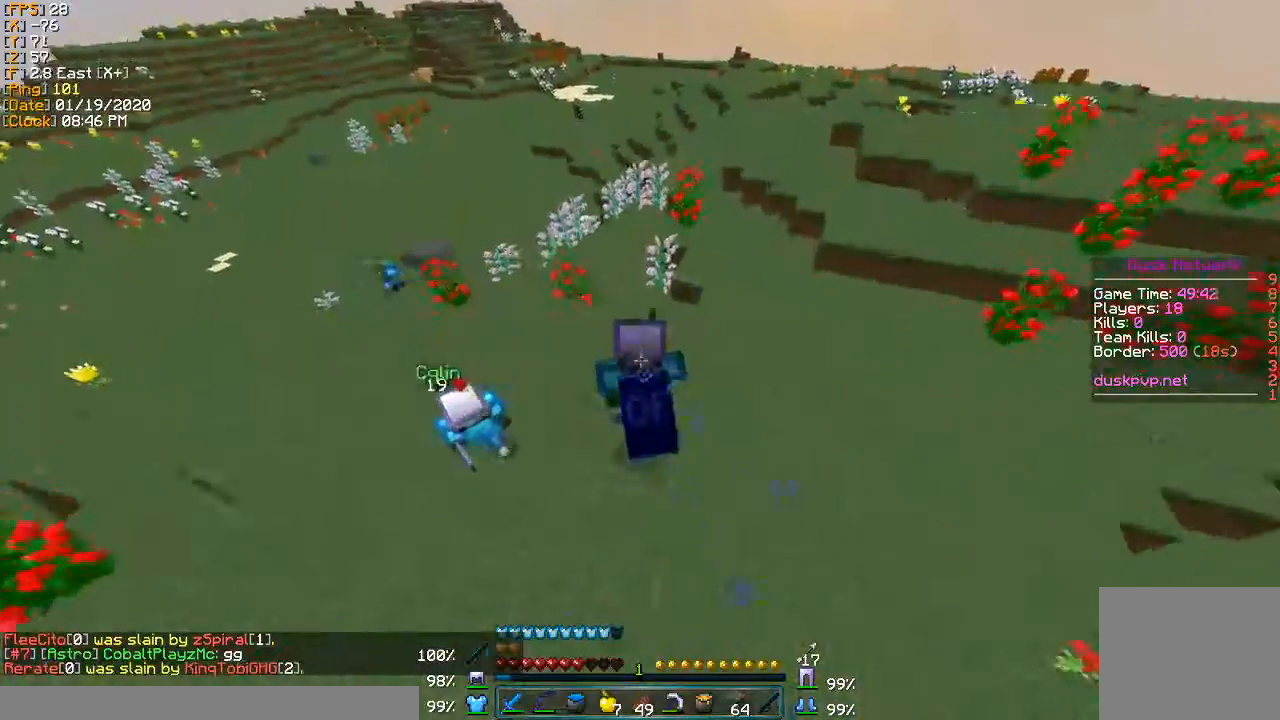
{"keys": ["w"], "events": [[134, "a", "down"], [234, "a", "up"]]}
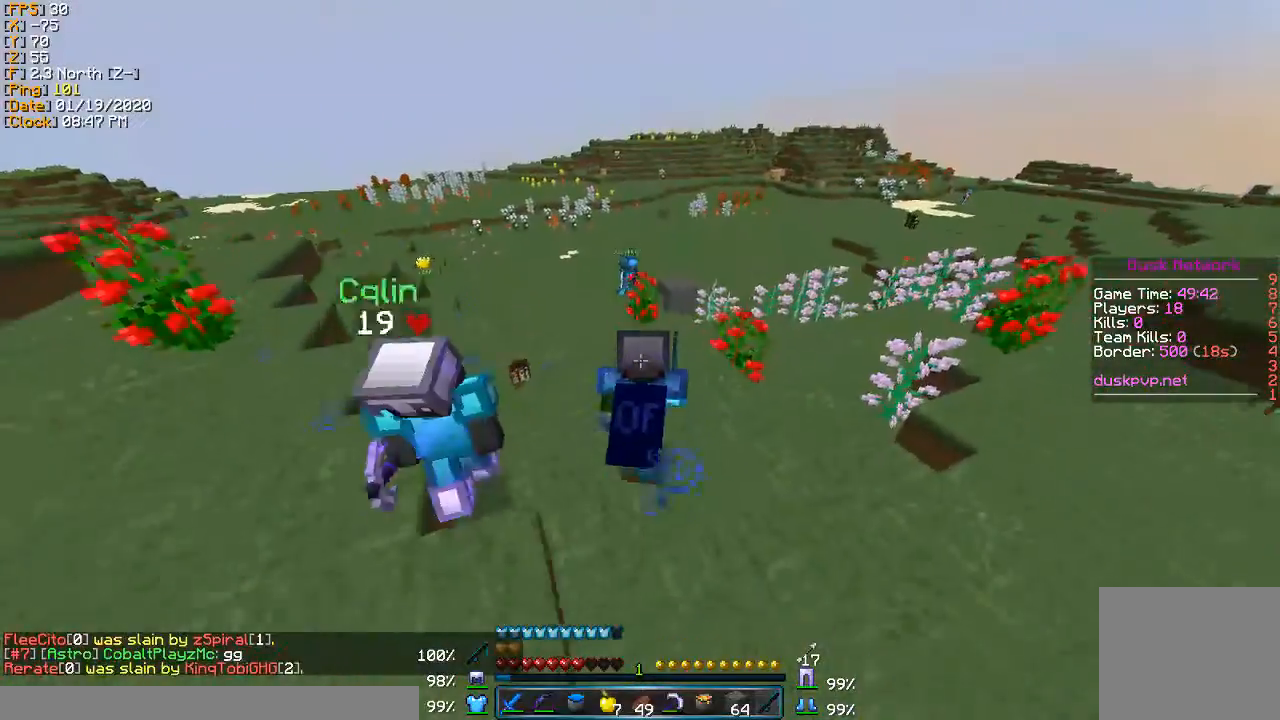
{"keys": ["w"], "events": []}
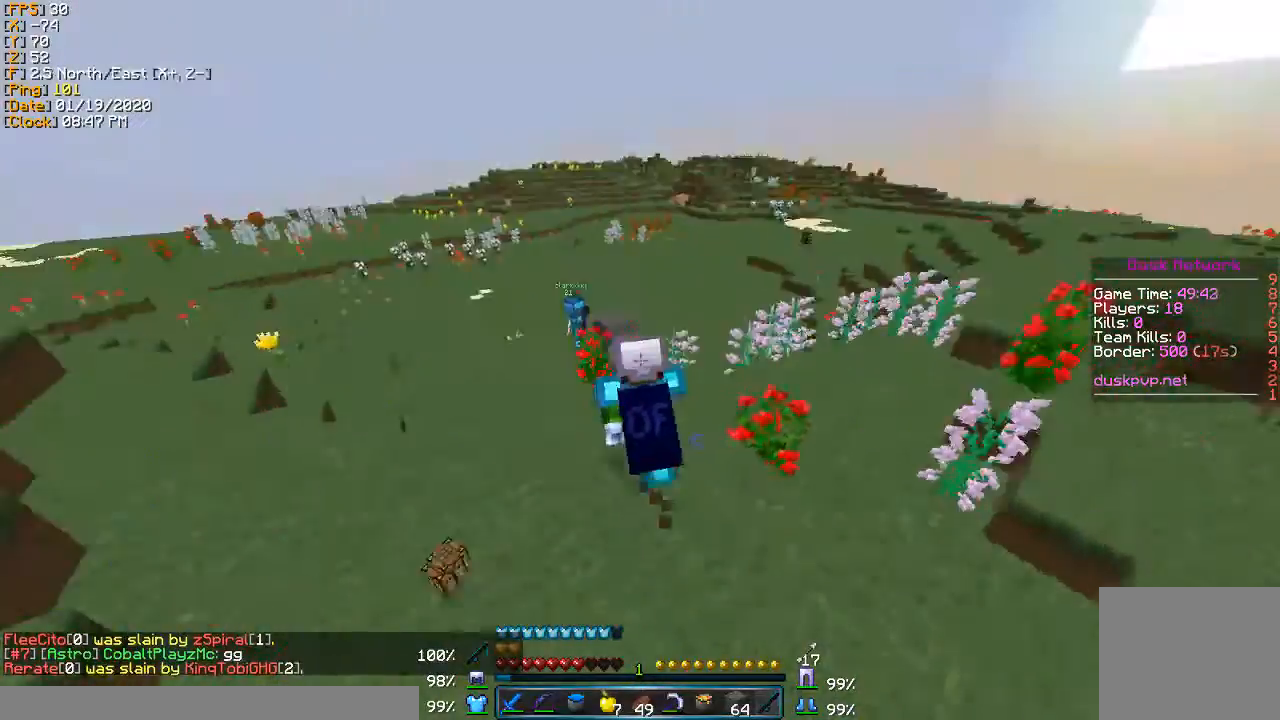
{"keys": ["w"], "events": []}
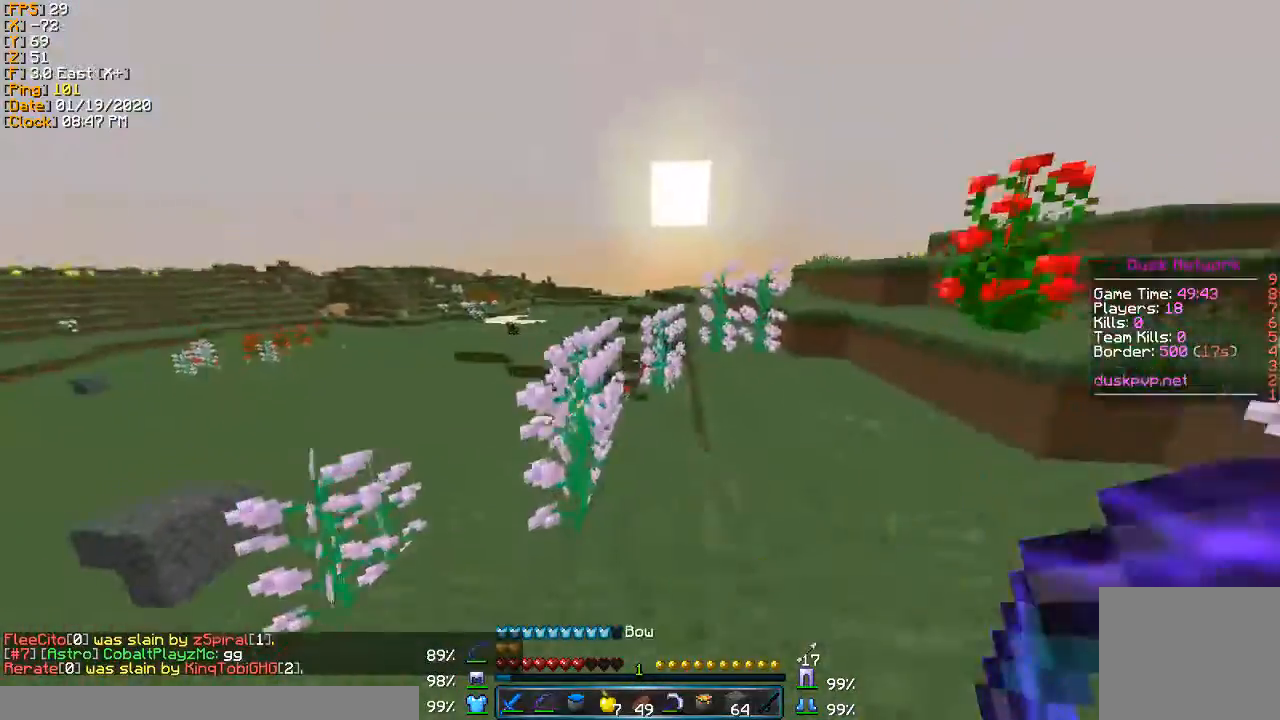
{"keys": ["d", "w"], "events": [[200, "d", "down"]]}
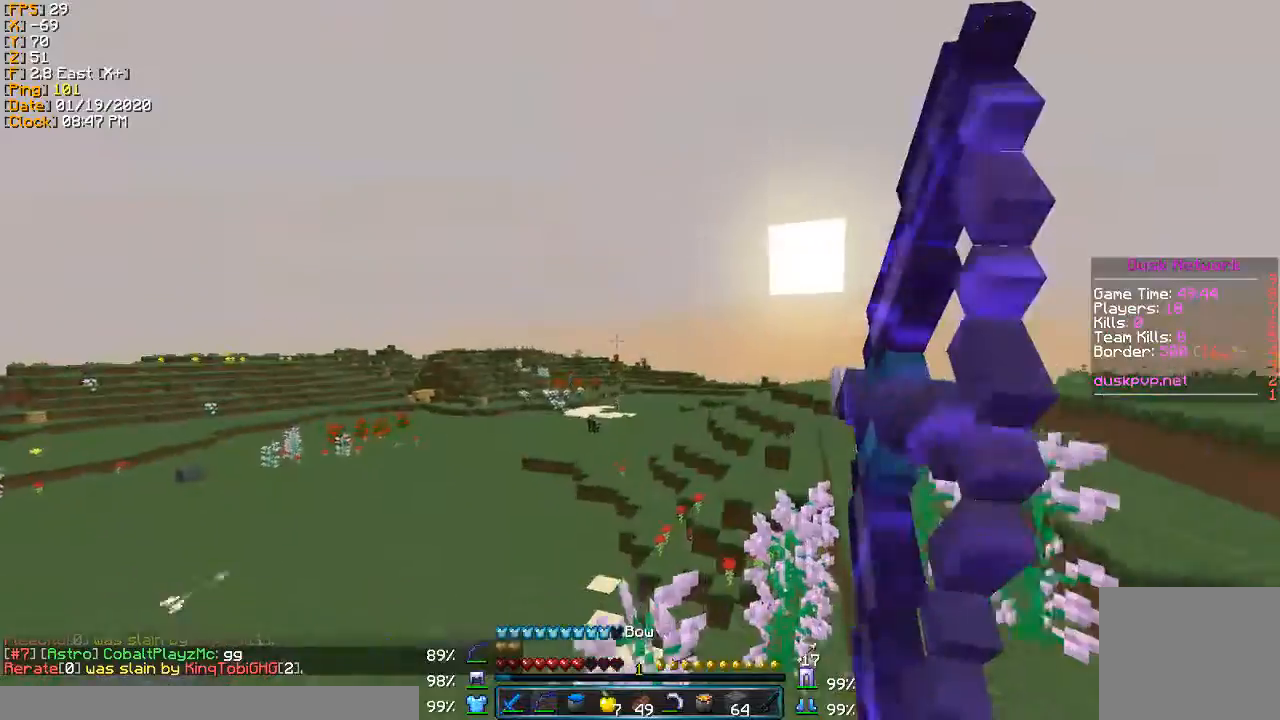
{"keys": ["d", "w"], "events": [[301, "d", "up"], [501, "d", "down"]]}
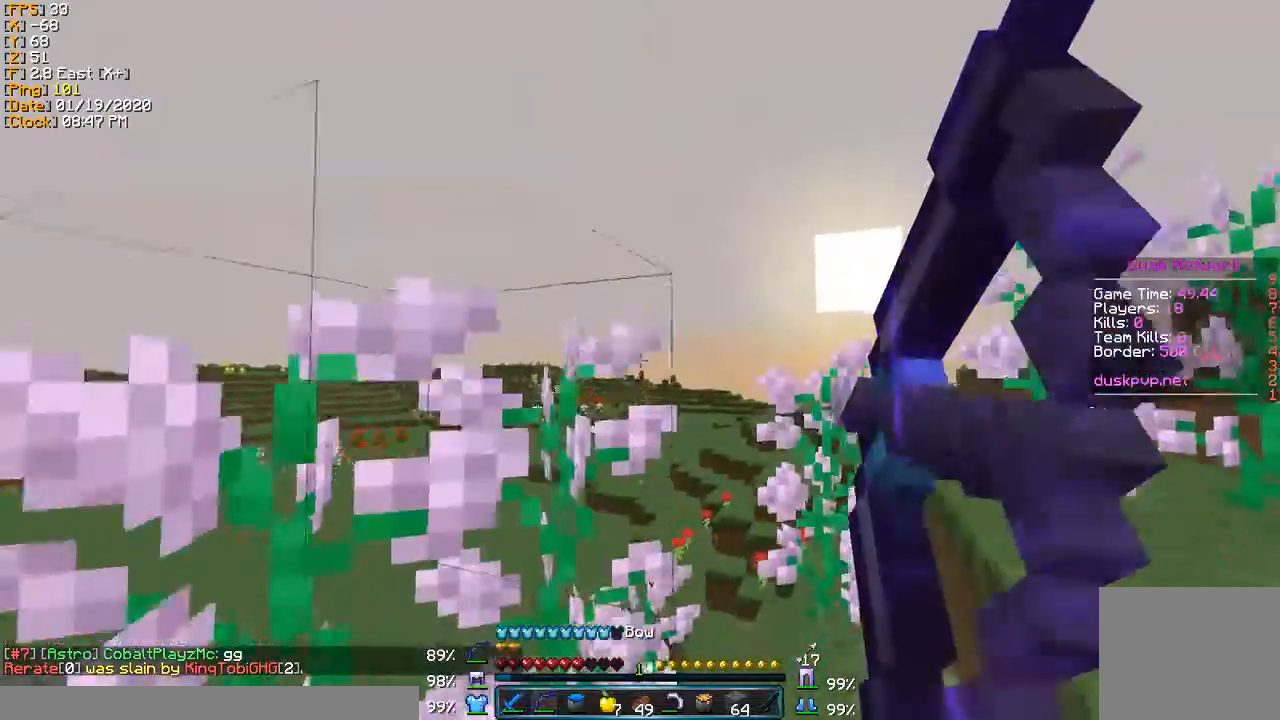
{"keys": ["d", "w"], "events": []}
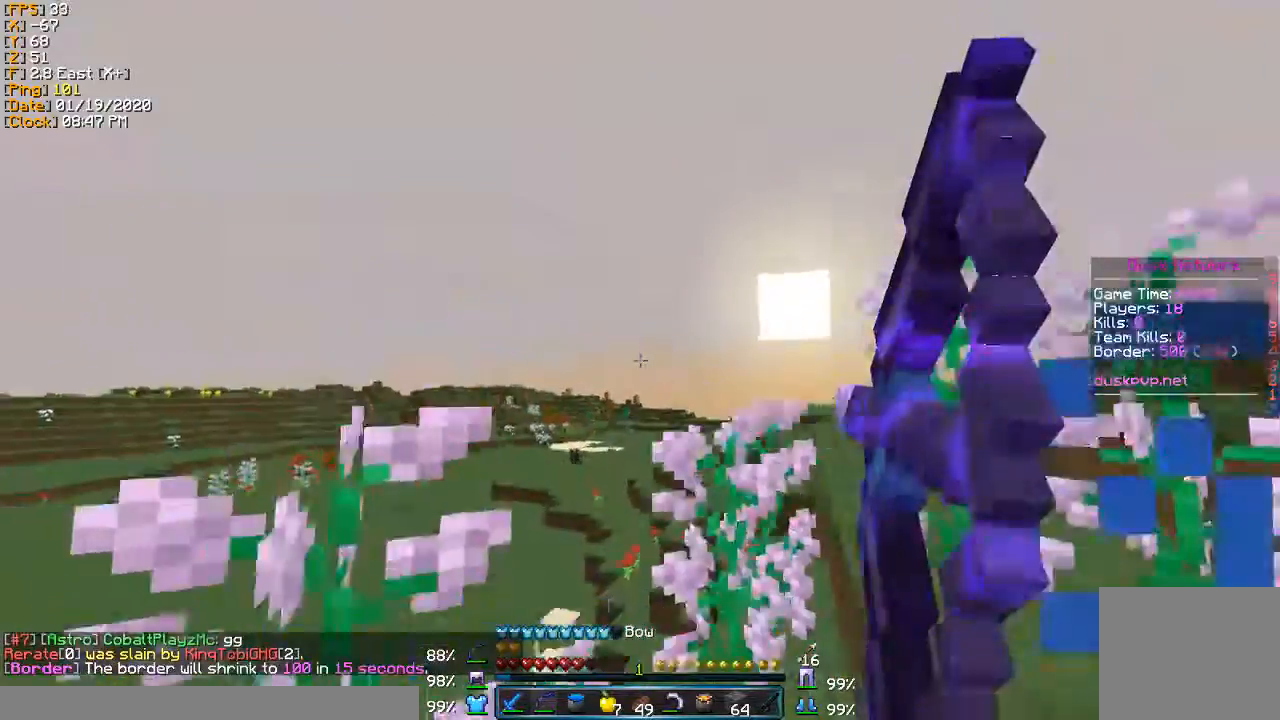
{"keys": ["d", "w"], "events": []}
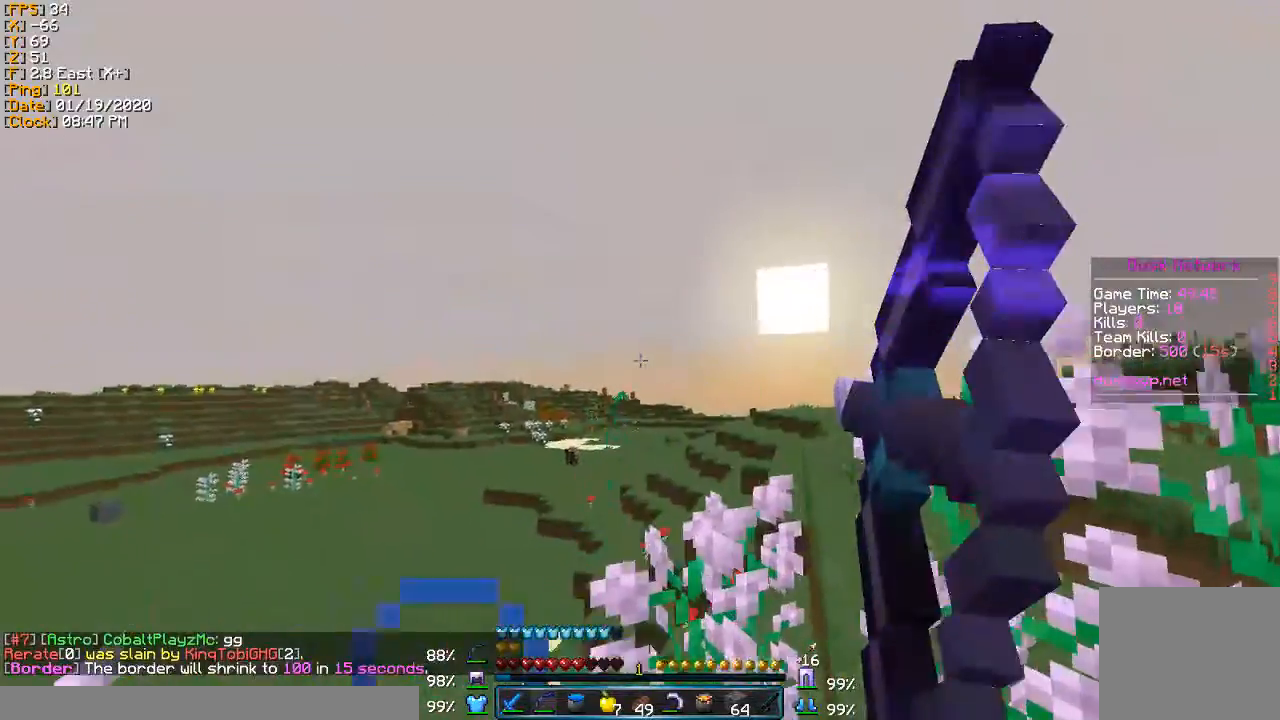
{"keys": ["d", "w"]}
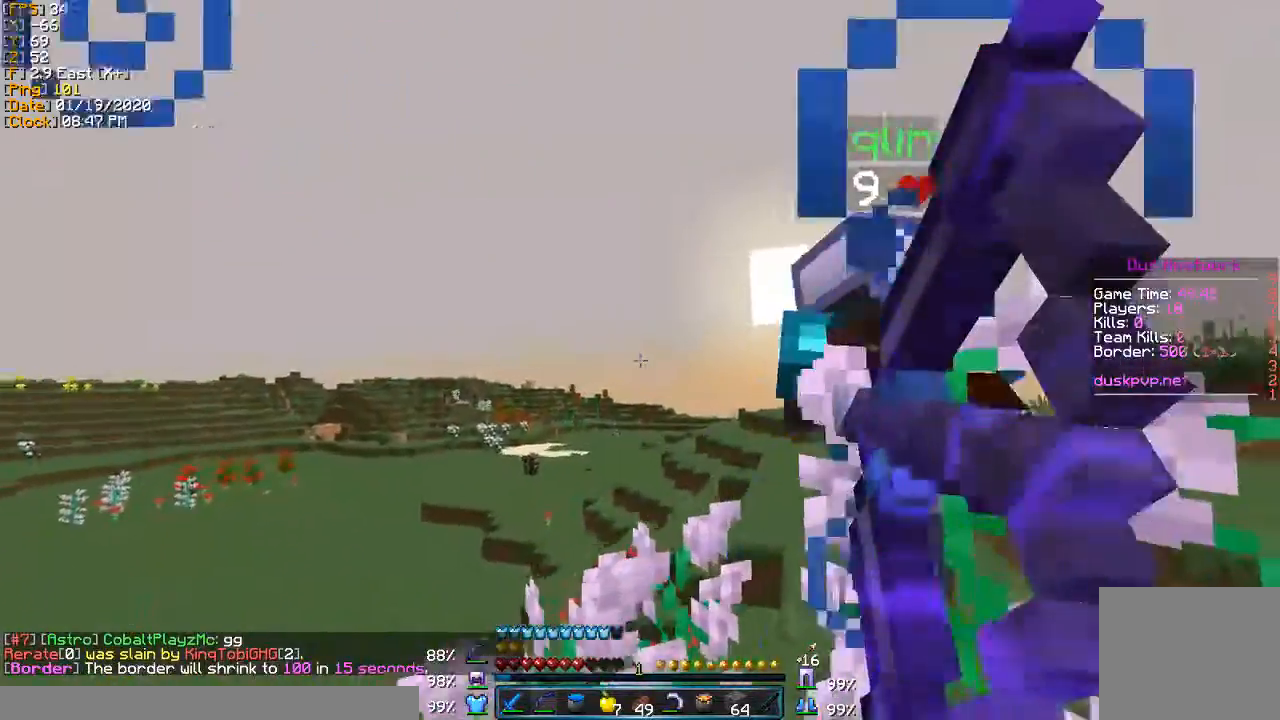
{"keys": ["d", "w"], "events": []}
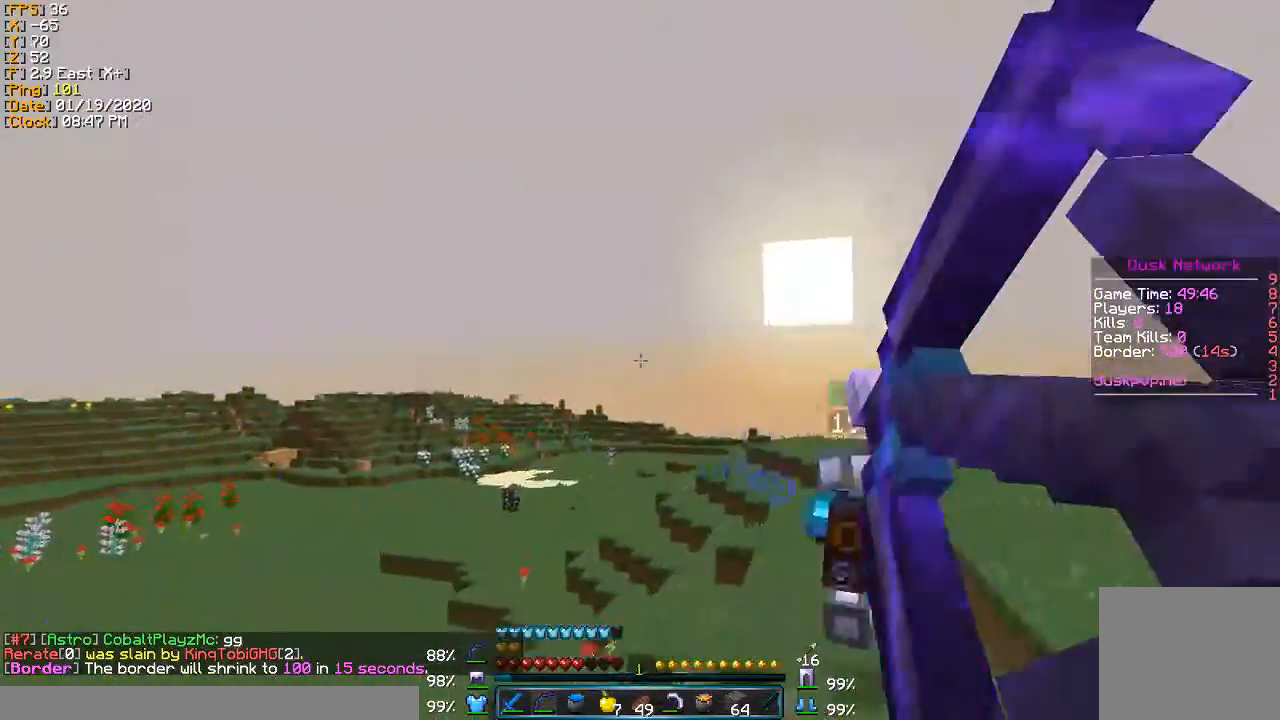
{"keys": ["a", "w"], "events": [[300, "a", "down"], [367, "d", "up"]]}
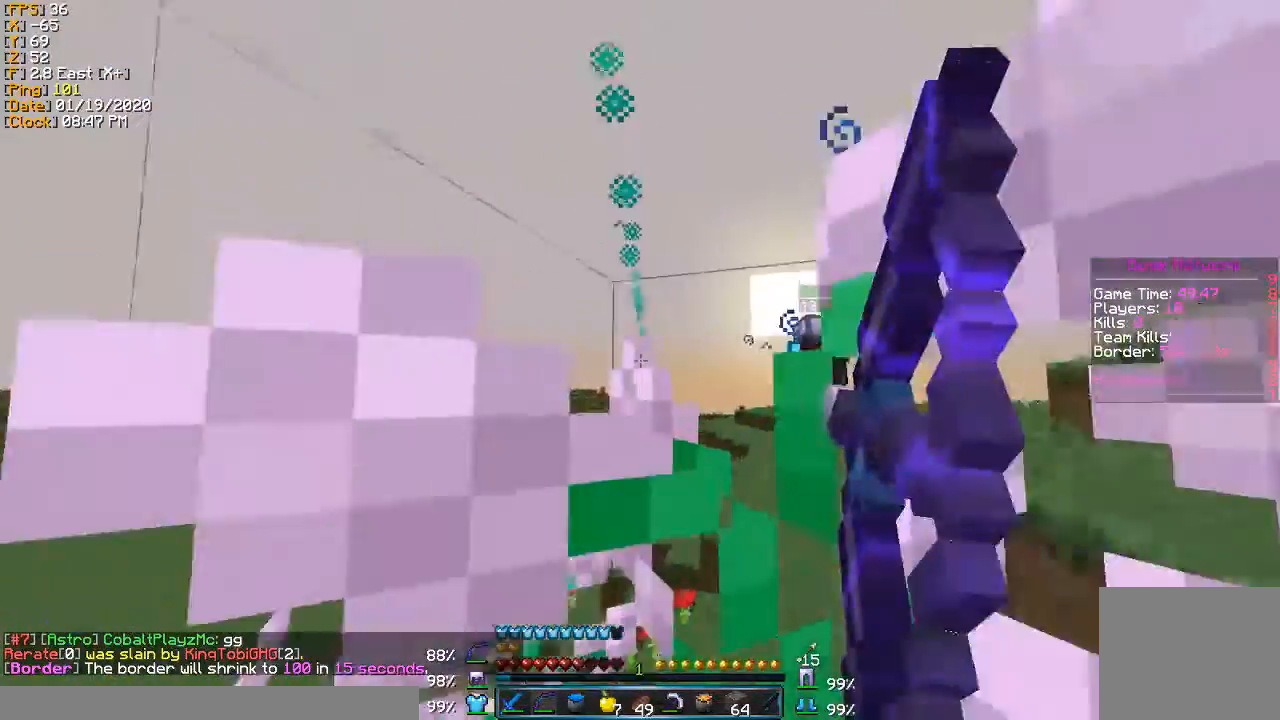
{"keys": ["a", "w"], "events": []}
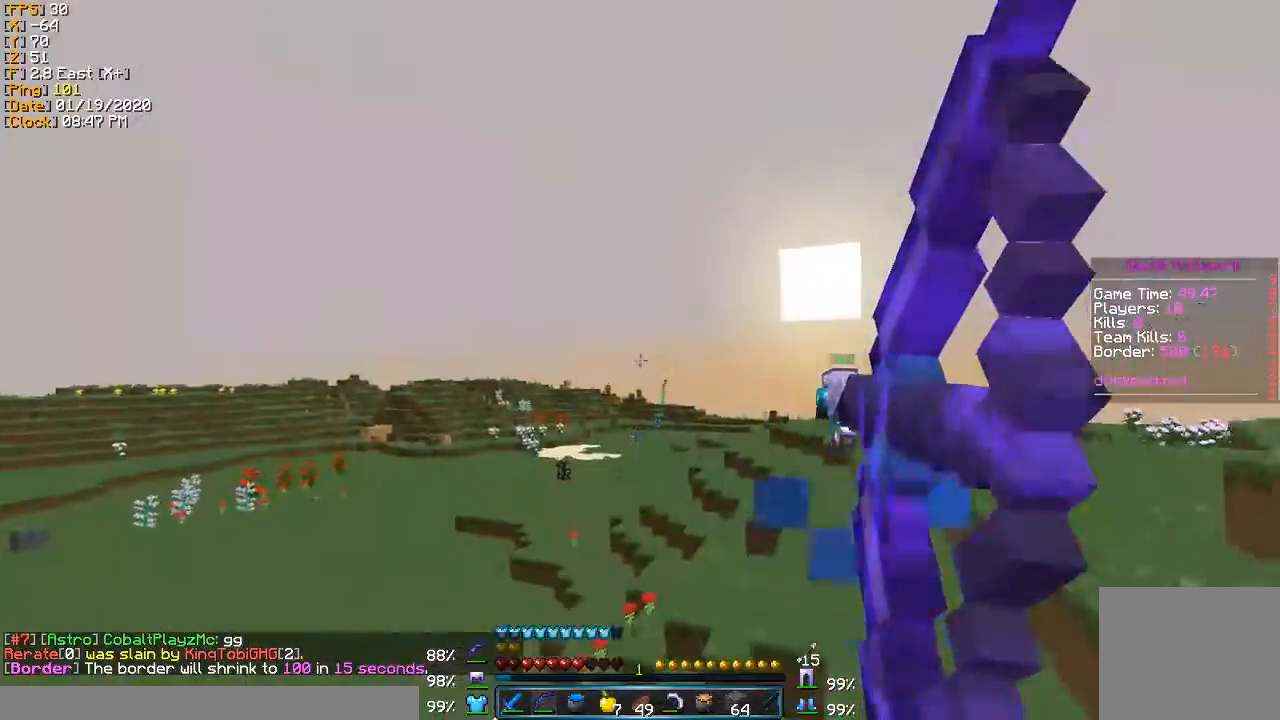
{"keys": ["a", "w"], "events": []}
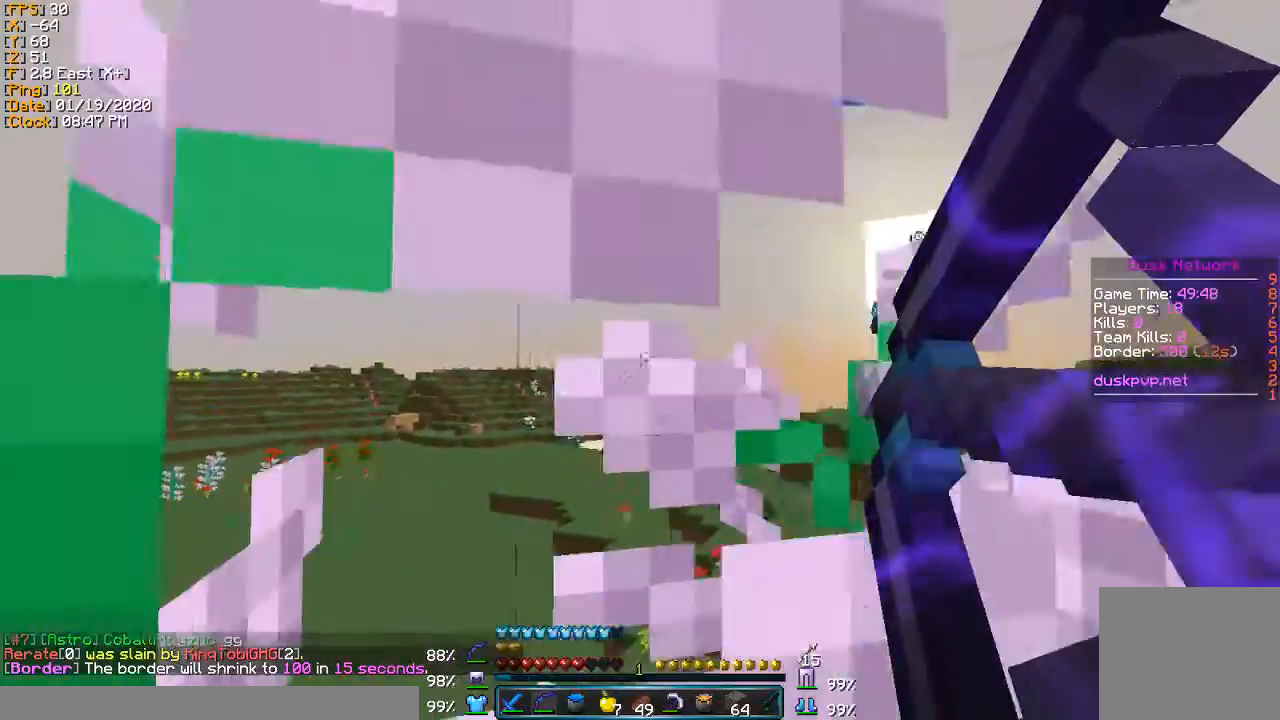
{"keys": ["d", "w"], "events": [[67, "a", "up"], [101, "d", "down"]]}
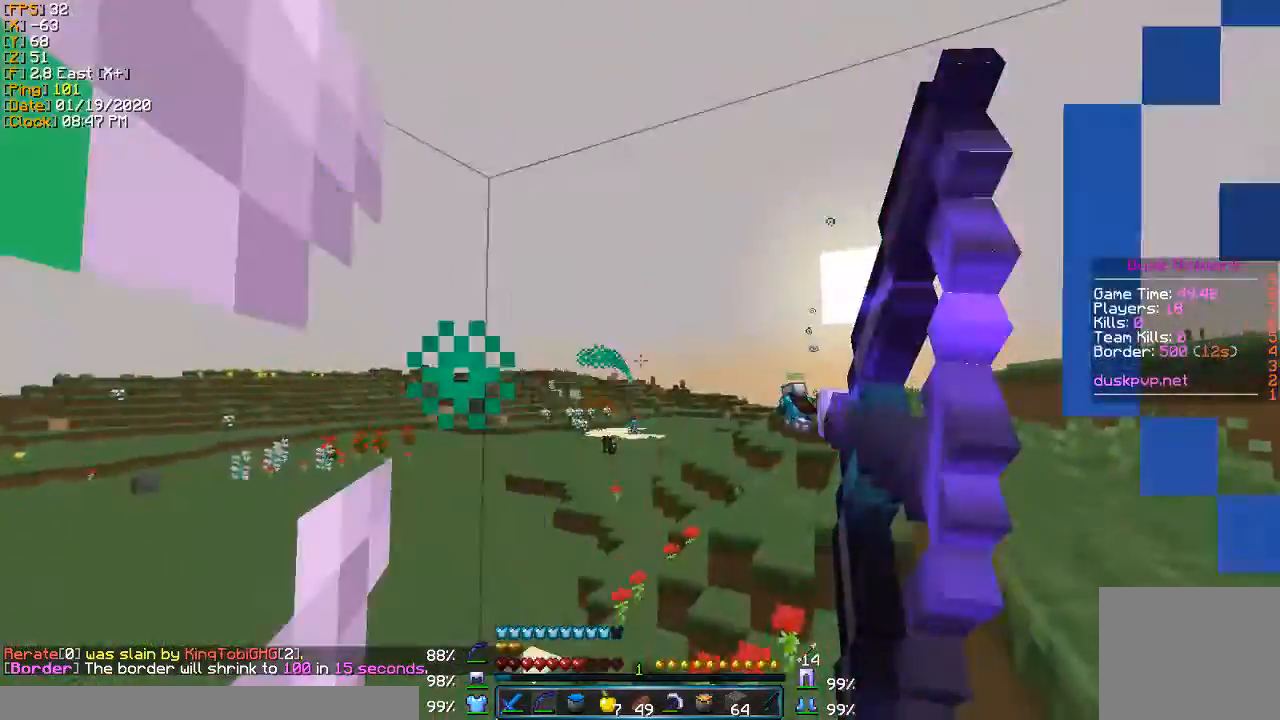
{"keys": ["d", "w"], "events": []}
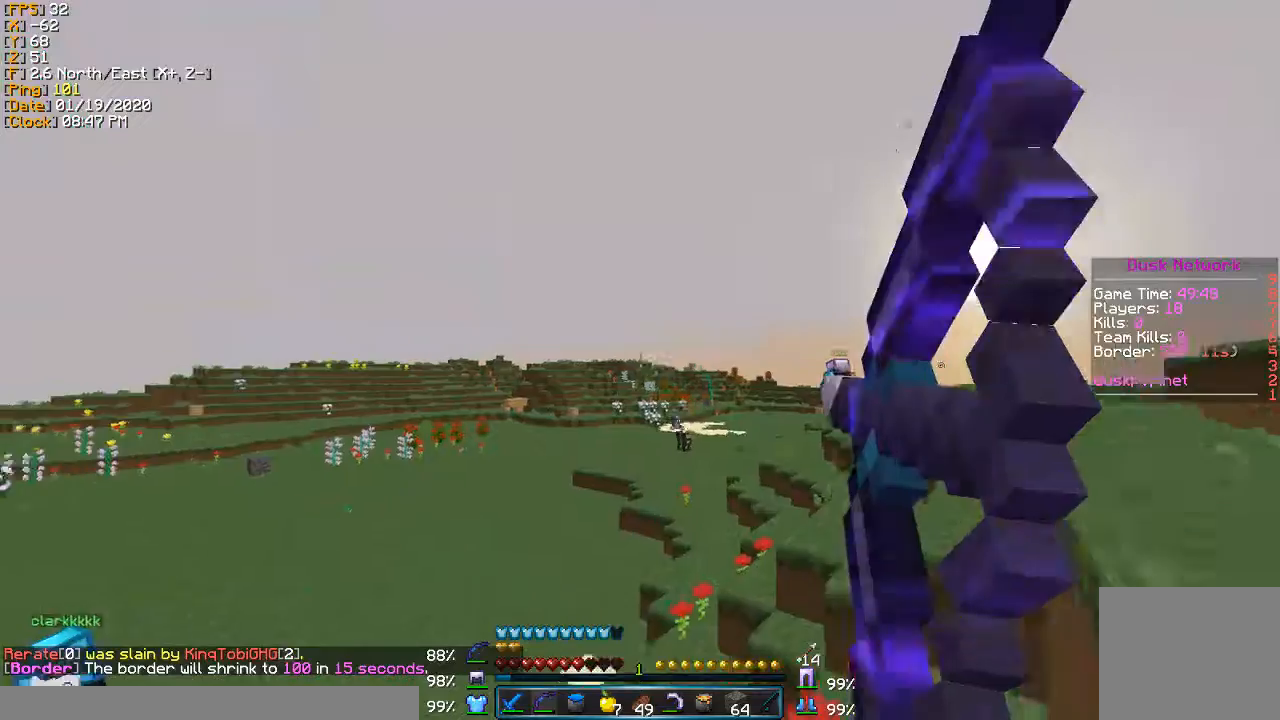
{"keys": ["d", "w"], "events": []}
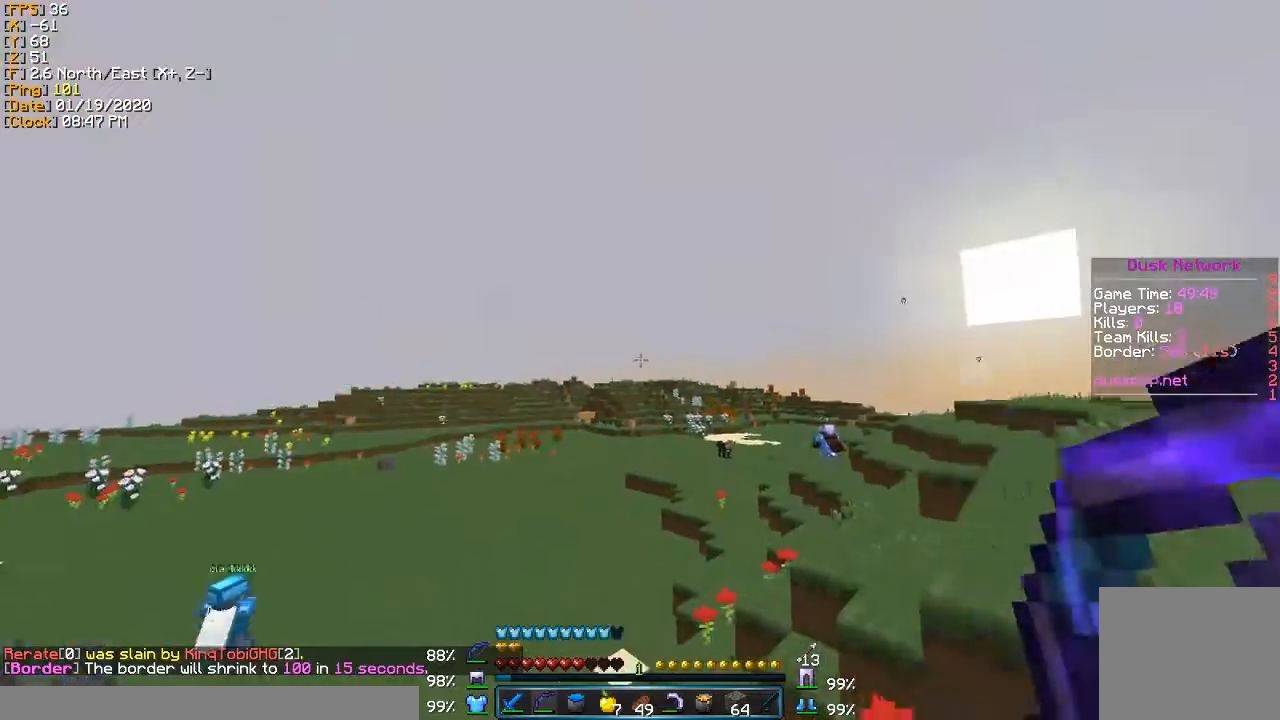
{"keys": ["d", "w"], "events": []}
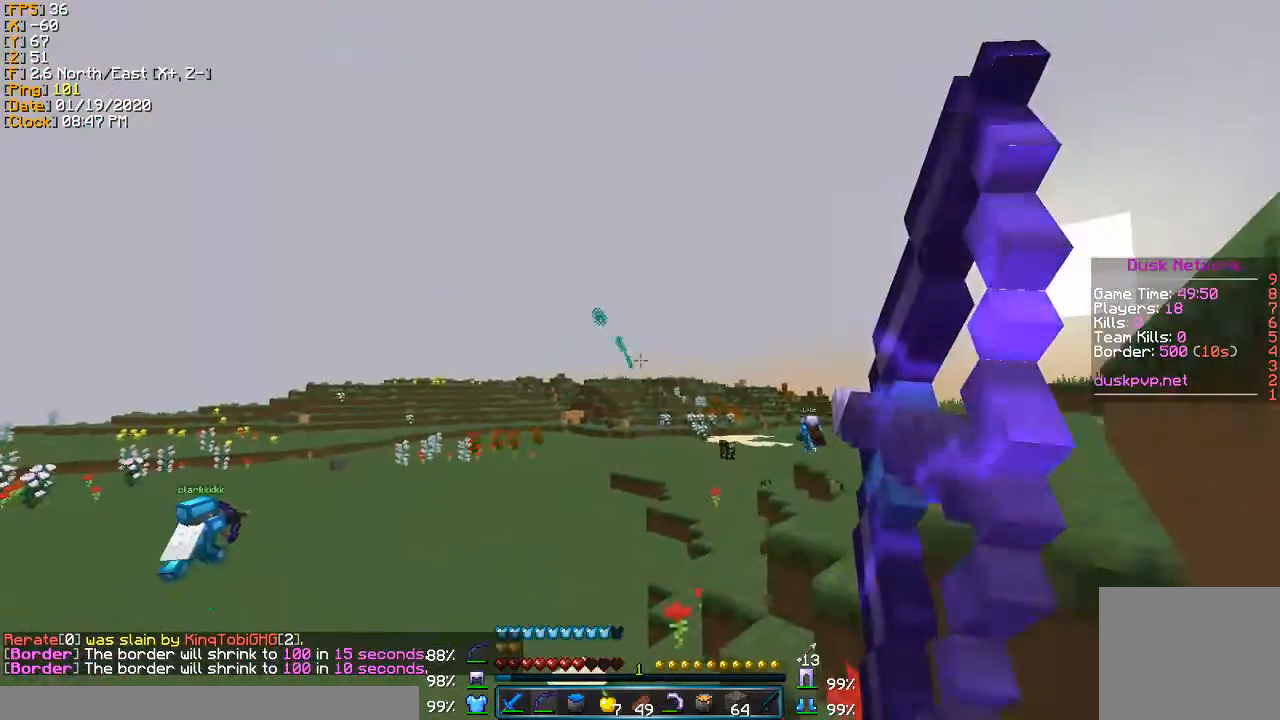
{"keys": ["d", "w"], "events": []}
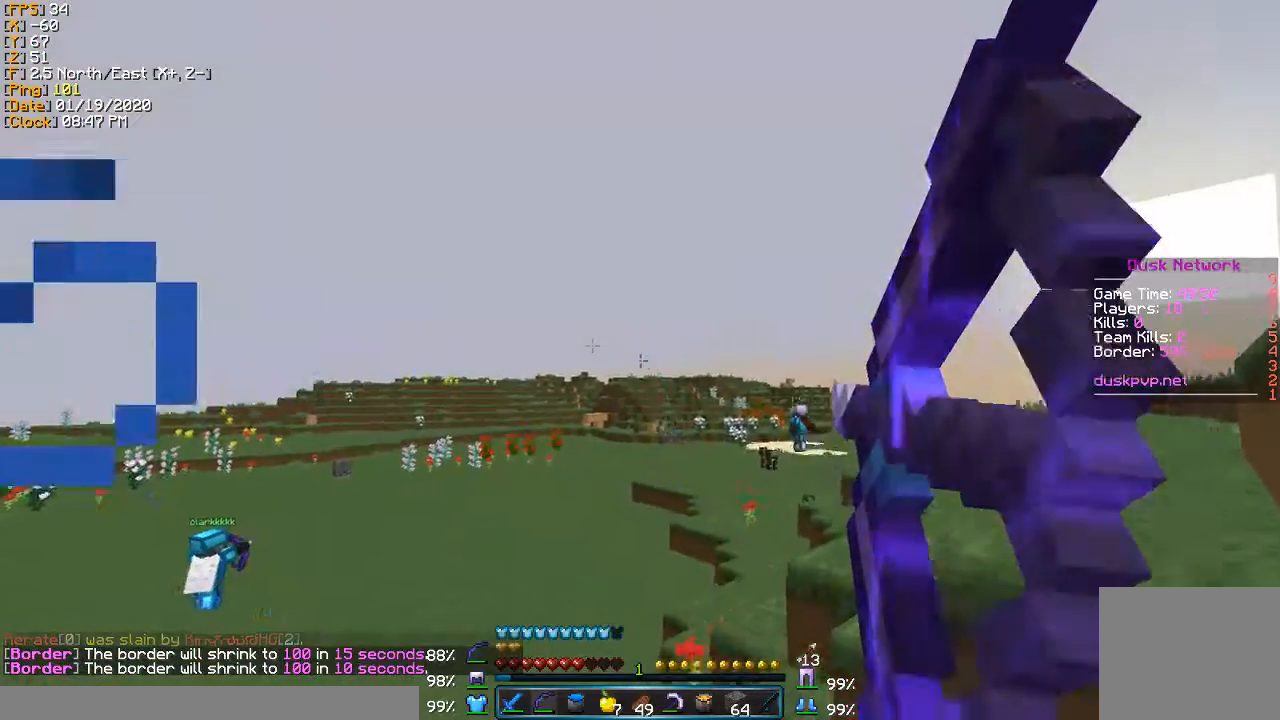
{"keys": ["d", "w"], "events": []}
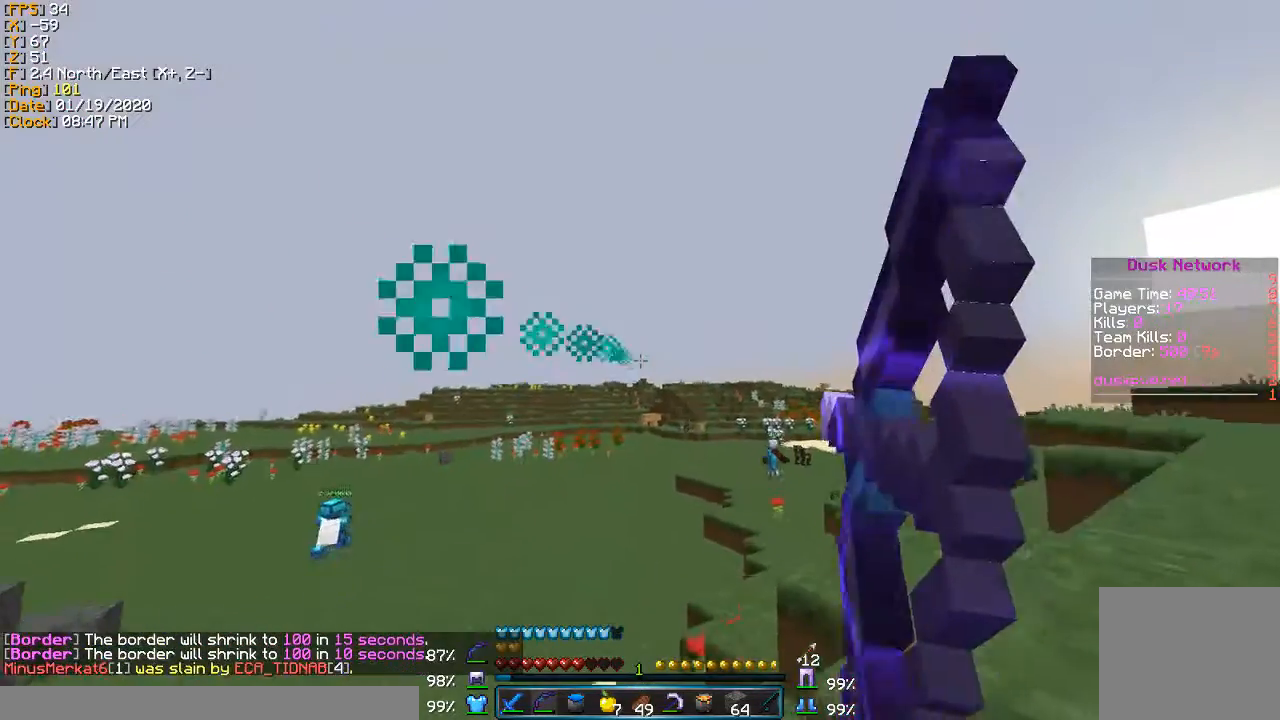
{"keys": ["a", "w"], "events": [[101, "d", "up"], [234, "a", "down"]]}
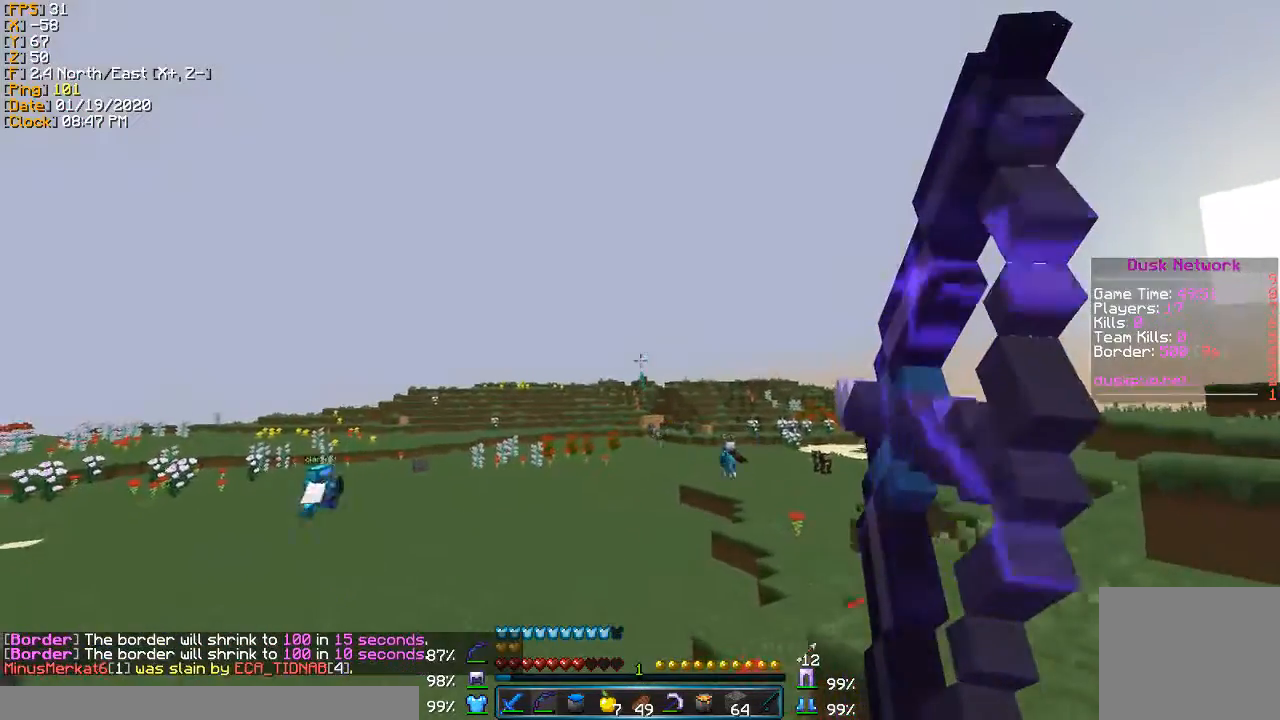
{"keys": ["a", "w"], "events": []}